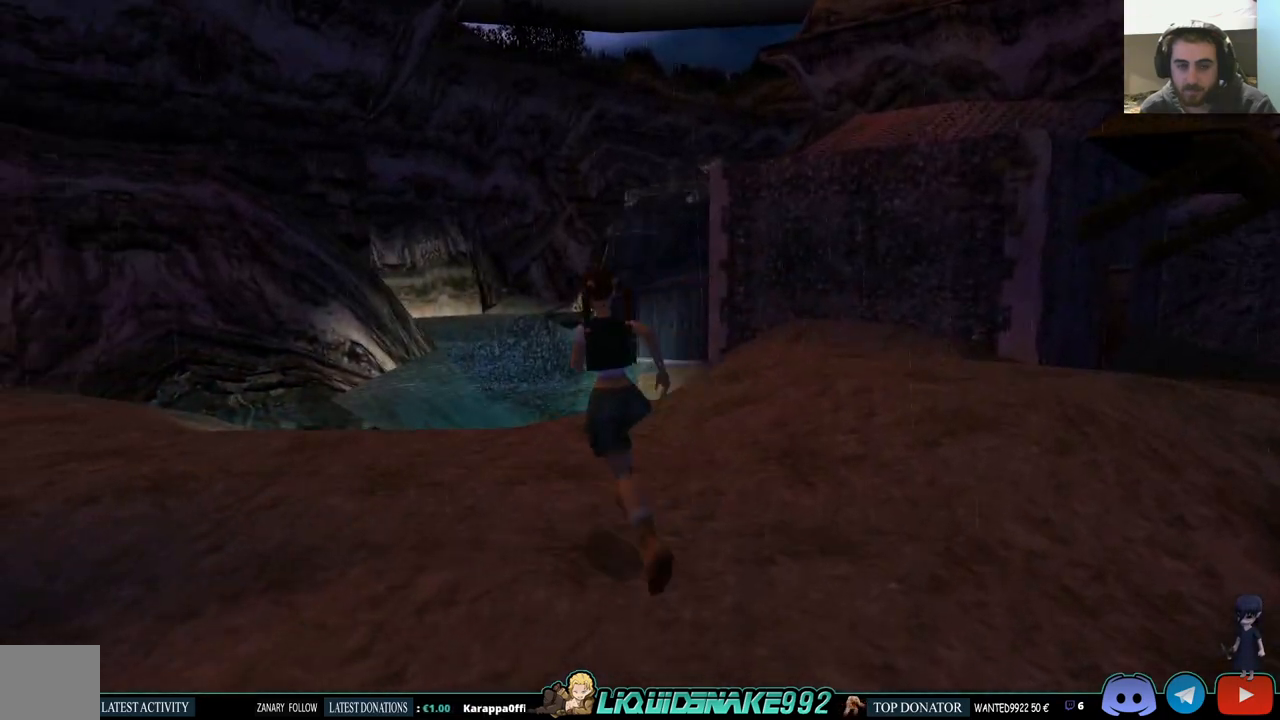
Gameplay with a controller (PlayStation layout); each line is a JSON object with the inputs held at the frame after it. "events" lists button and stick changes between this image and that frame as [ms after this image, input, new state], when the widget could be followed in between.
{"buttons": ["DPAD_LEFT"], "left_stick": "center", "right_stick": "center", "events": [[367, "DPAD_UP", "up"]]}
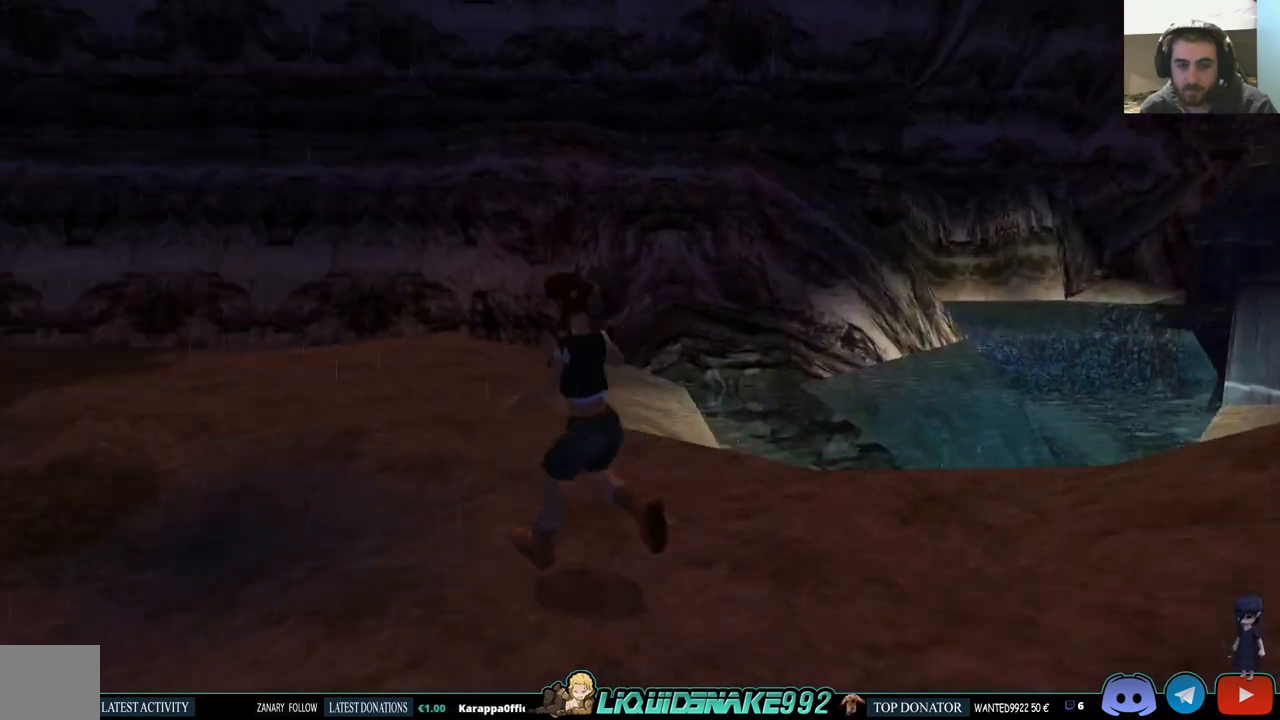
{"buttons": ["DPAD_LEFT"], "left_stick": "center", "right_stick": "center", "events": []}
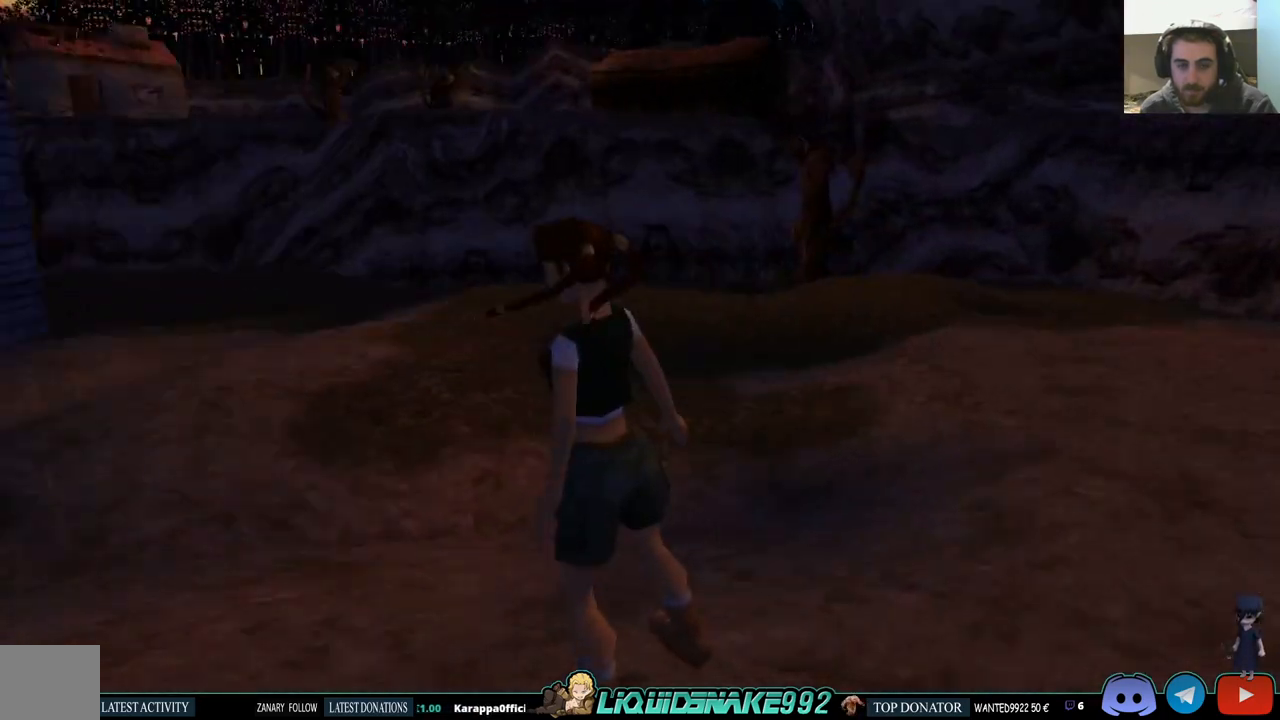
{"buttons": ["DPAD_LEFT"], "left_stick": "center", "right_stick": "center", "events": [[50, "DPAD_LEFT", "up"], [467, "DPAD_LEFT", "down"]]}
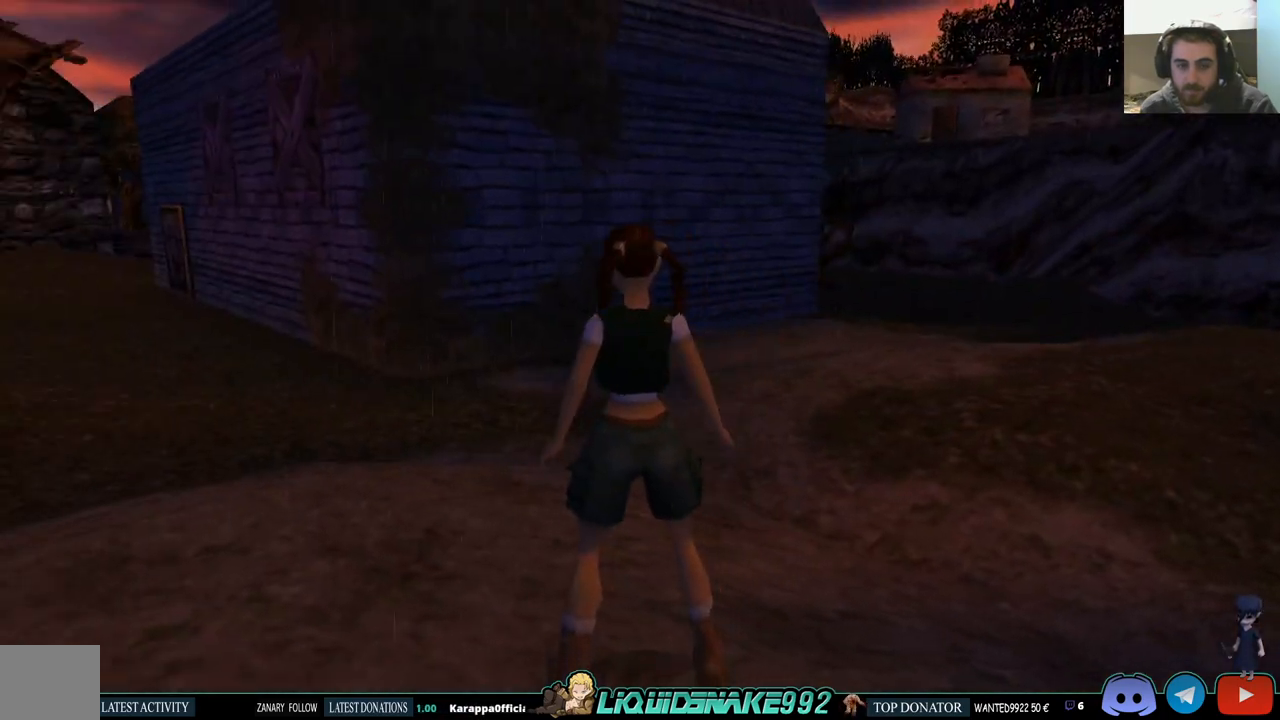
{"buttons": ["DPAD_UP", "DPAD_LEFT"], "left_stick": "center", "right_stick": "center", "events": [[467, "DPAD_UP", "down"]]}
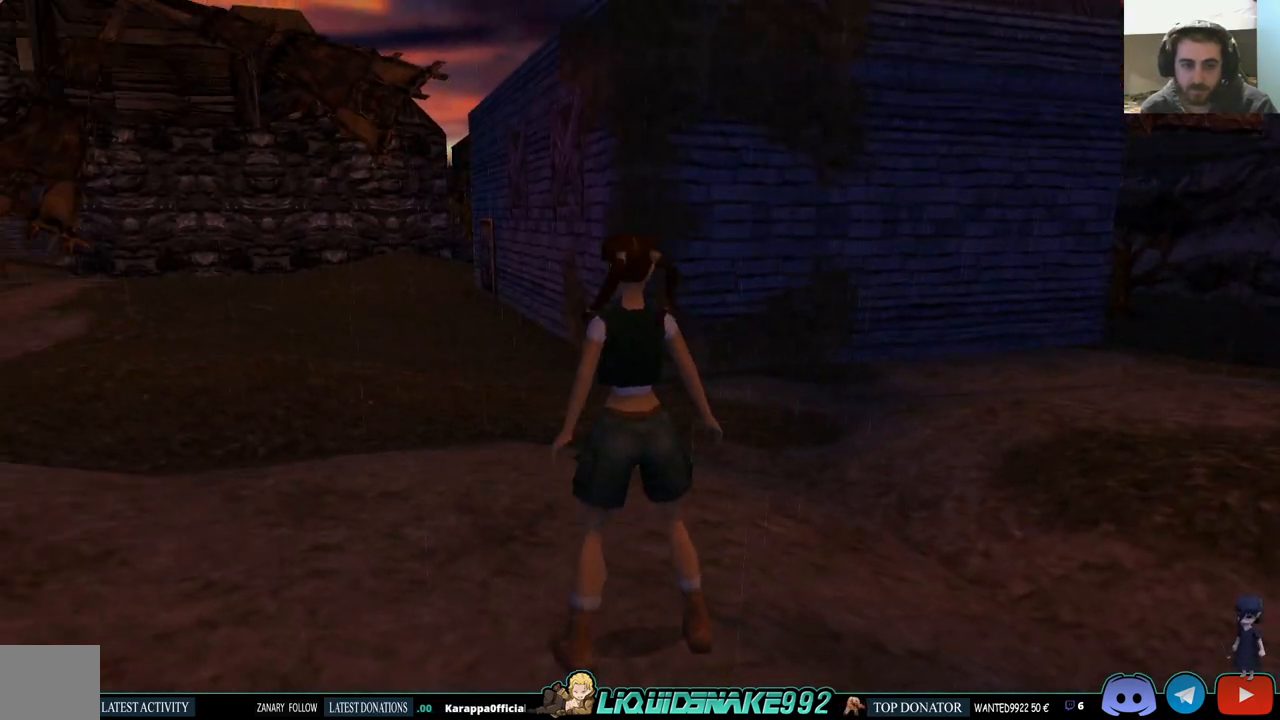
{"buttons": ["SQUARE", "DPAD_UP"], "left_stick": "center", "right_stick": "center", "events": [[17, "DPAD_LEFT", "up"], [433, "SQUARE", "down"]]}
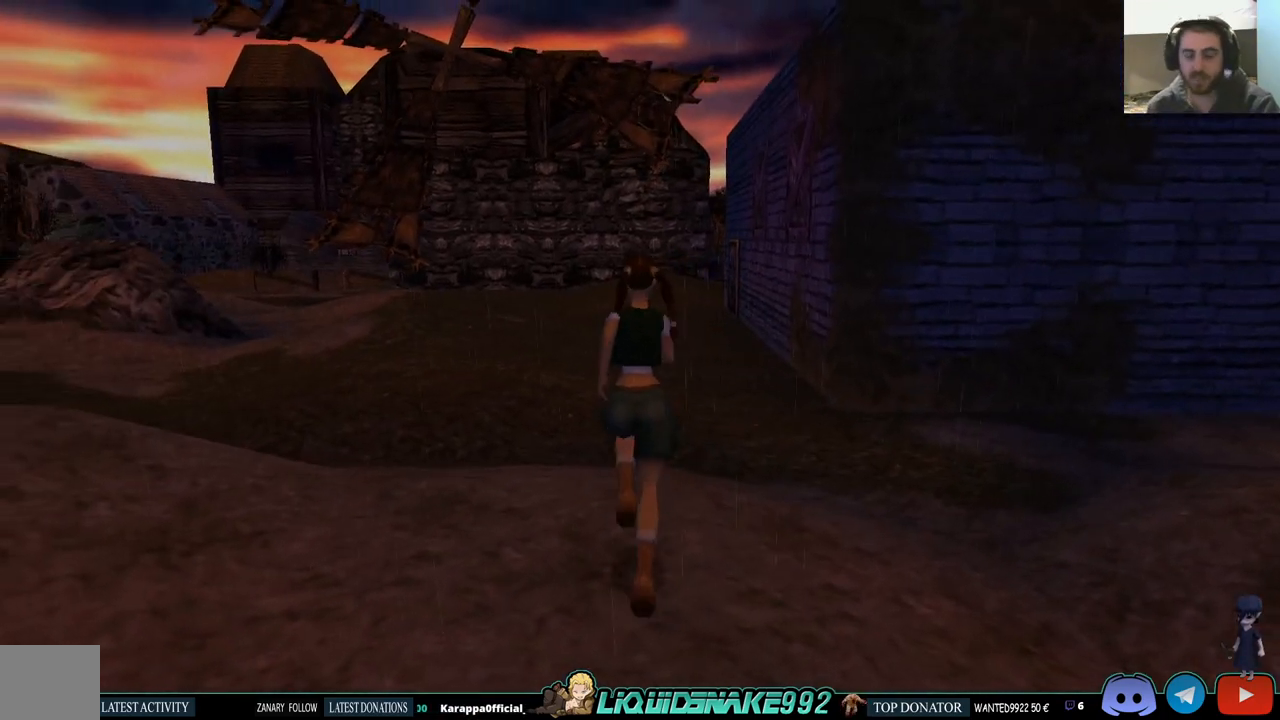
{"buttons": ["SQUARE", "DPAD_UP"], "left_stick": "center", "right_stick": "center", "events": []}
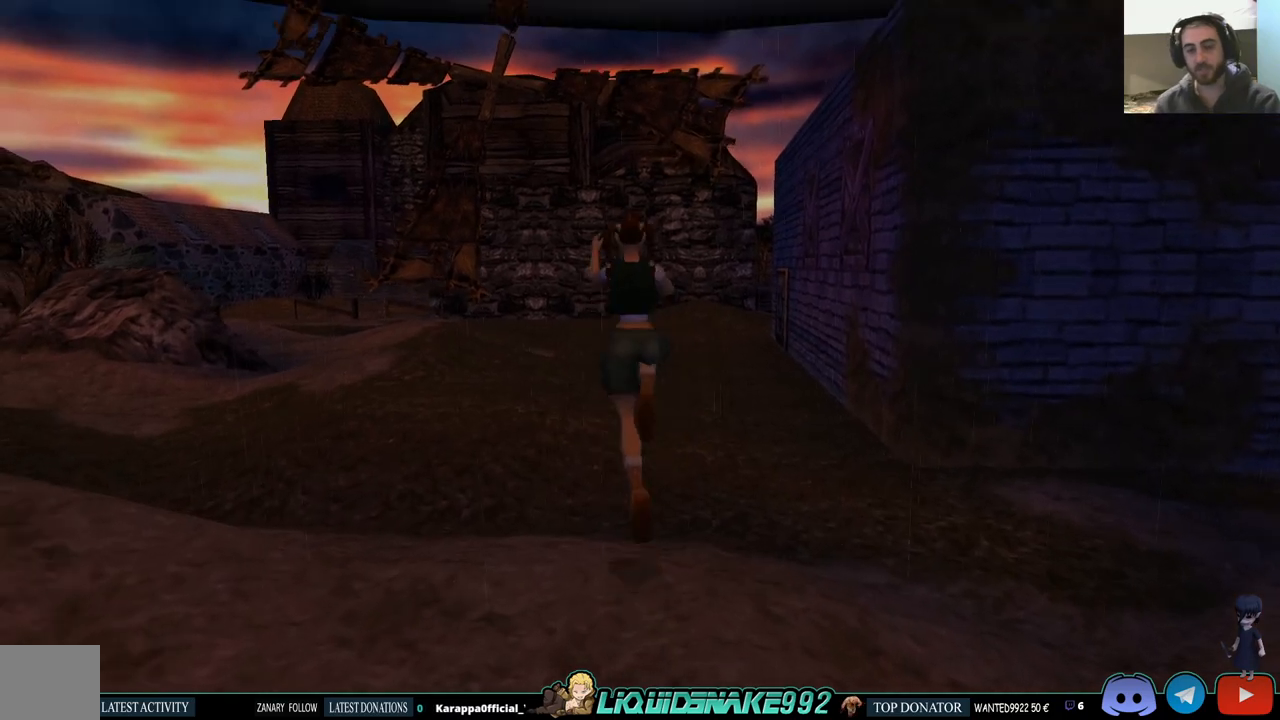
{"buttons": ["DPAD_UP"], "left_stick": "center", "right_stick": "center", "events": [[467, "SQUARE", "up"]]}
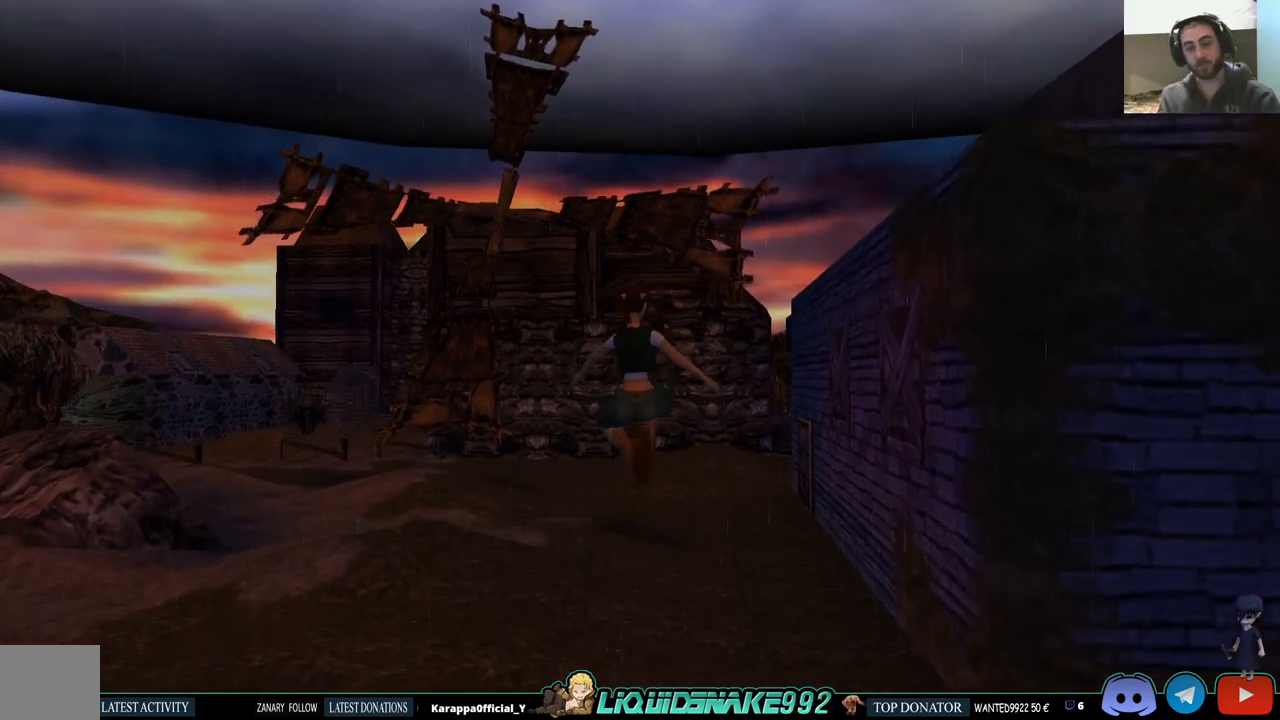
{"buttons": ["DPAD_UP"], "left_stick": "center", "right_stick": "center", "events": []}
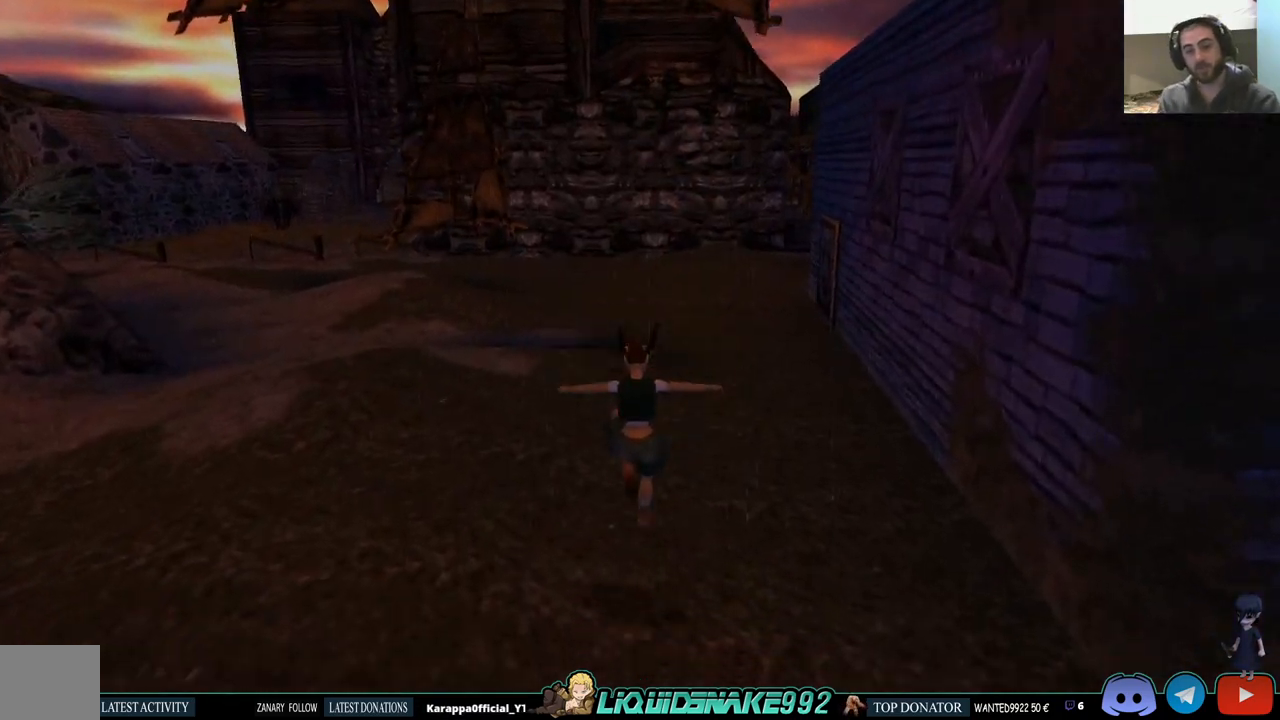
{"buttons": ["SQUARE", "DPAD_UP"], "left_stick": "center", "right_stick": "center", "events": [[133, "SQUARE", "down"]]}
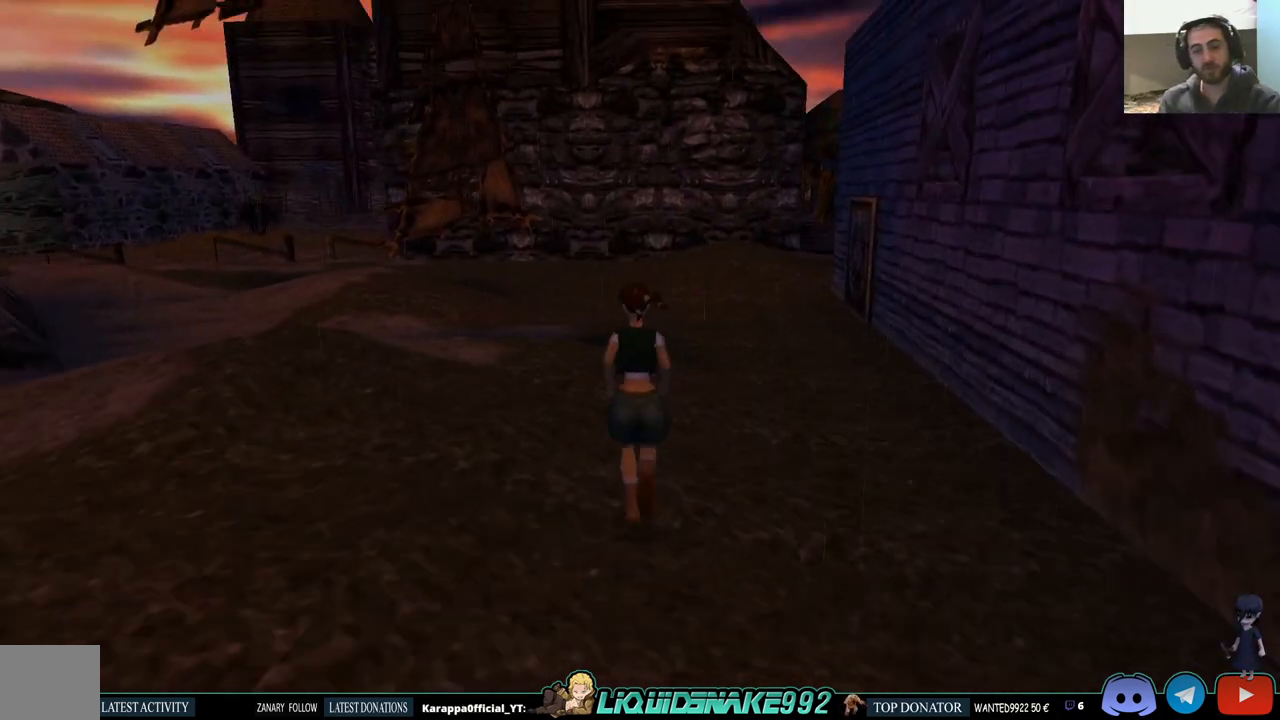
{"buttons": ["SQUARE", "DPAD_UP"], "left_stick": "center", "right_stick": "center", "events": []}
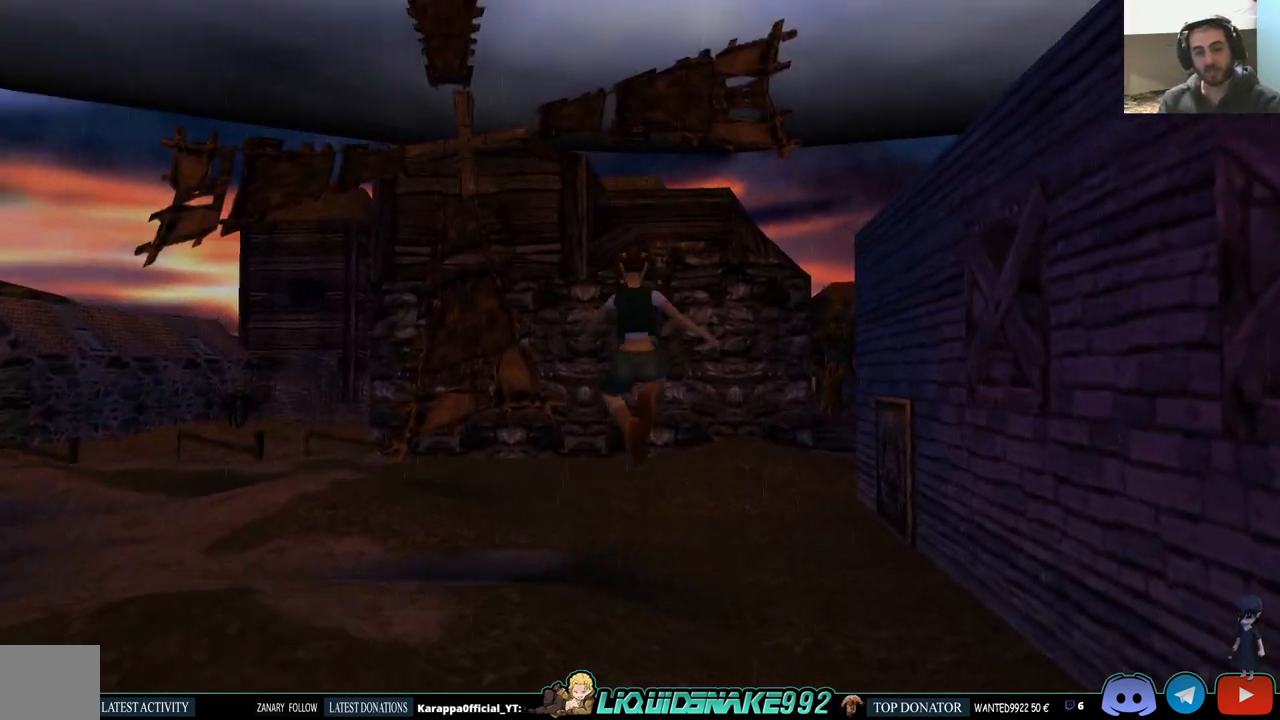
{"buttons": ["DPAD_UP", "DPAD_RIGHT"], "left_stick": "center", "right_stick": "center", "events": [[67, "SQUARE", "up"], [133, "DPAD_RIGHT", "down"]]}
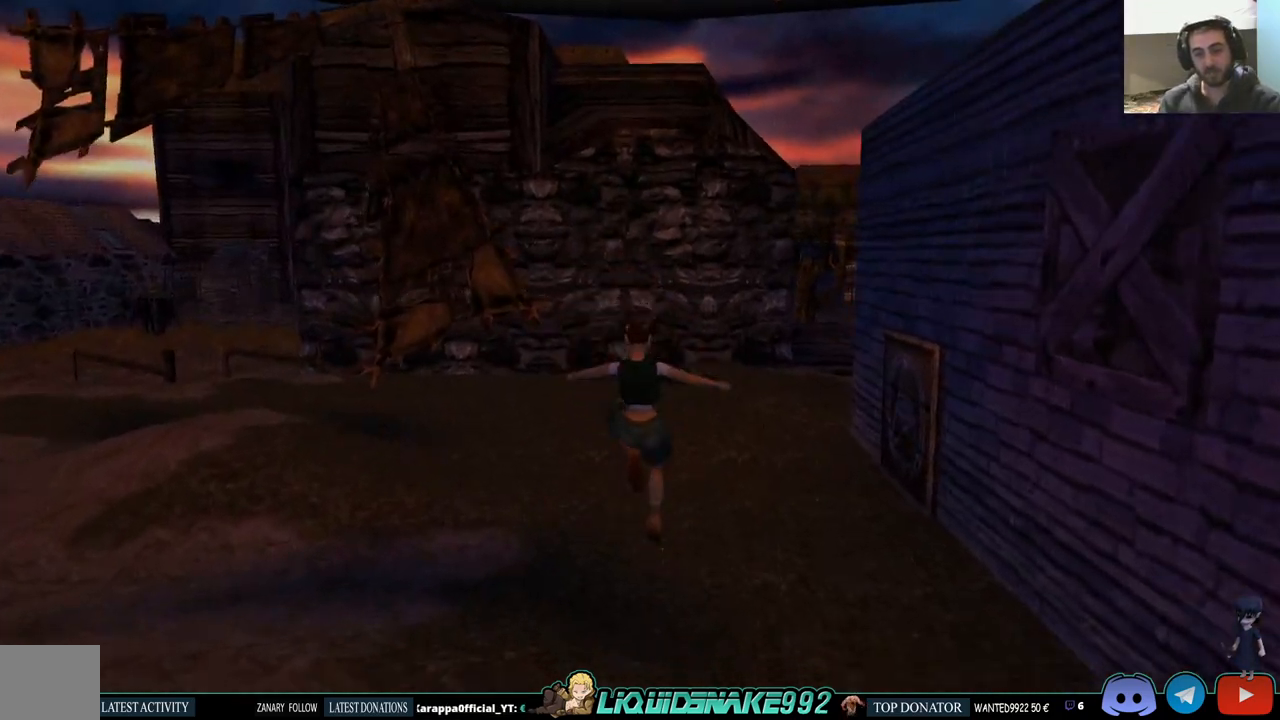
{"buttons": ["DPAD_UP"], "left_stick": "center", "right_stick": "center", "events": [[117, "DPAD_RIGHT", "up"]]}
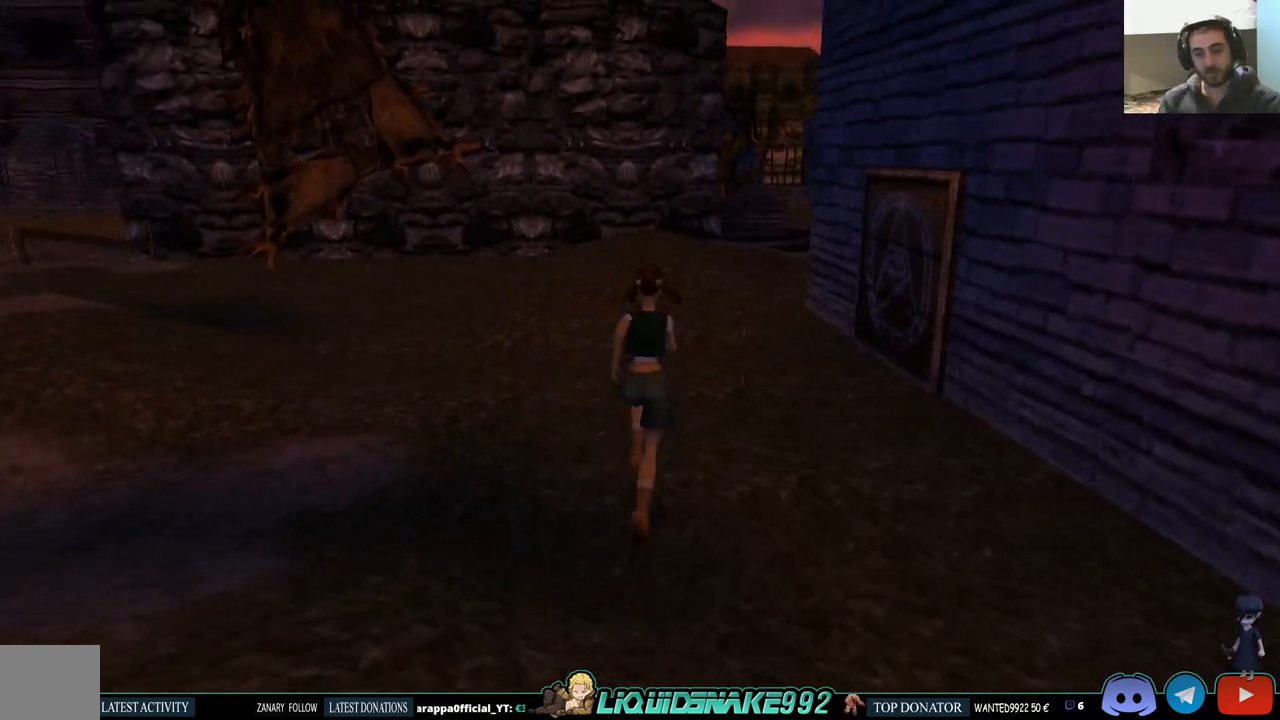
{"buttons": ["DPAD_UP", "DPAD_RIGHT"], "left_stick": "center", "right_stick": "center", "events": [[200, "DPAD_RIGHT", "down"]]}
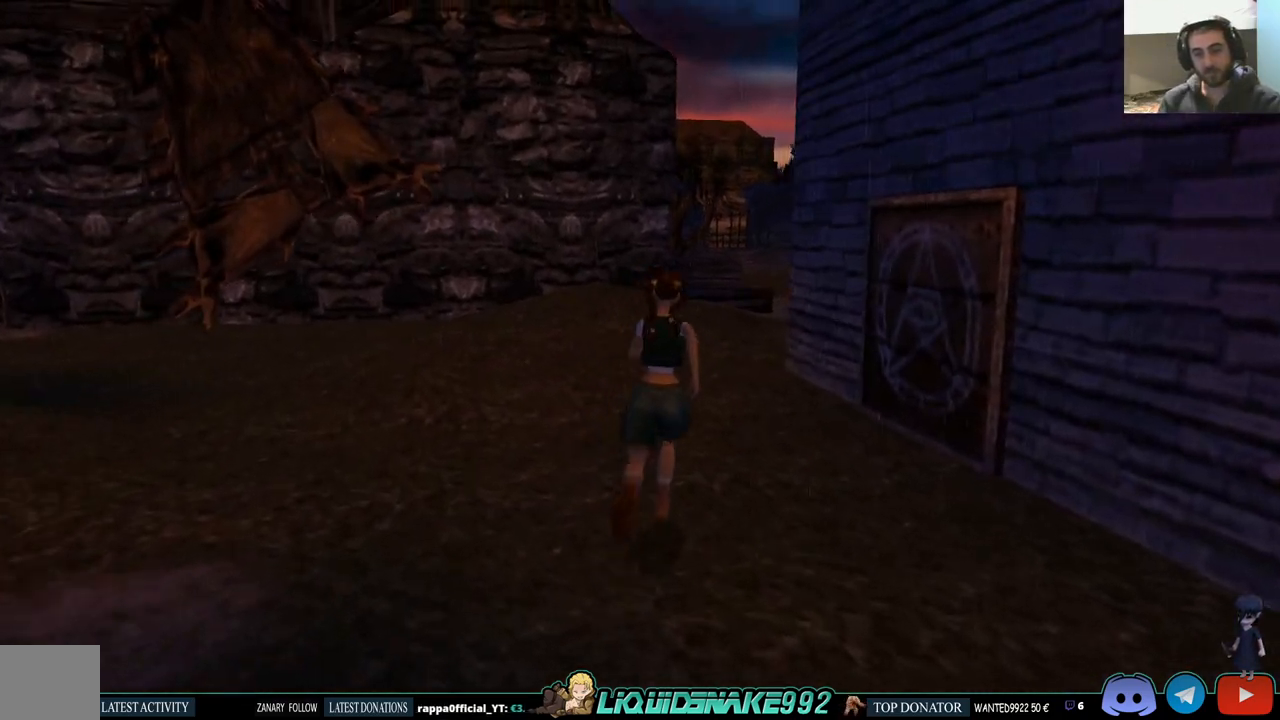
{"buttons": ["DPAD_UP"], "left_stick": "center", "right_stick": "center", "events": [[333, "DPAD_RIGHT", "up"]]}
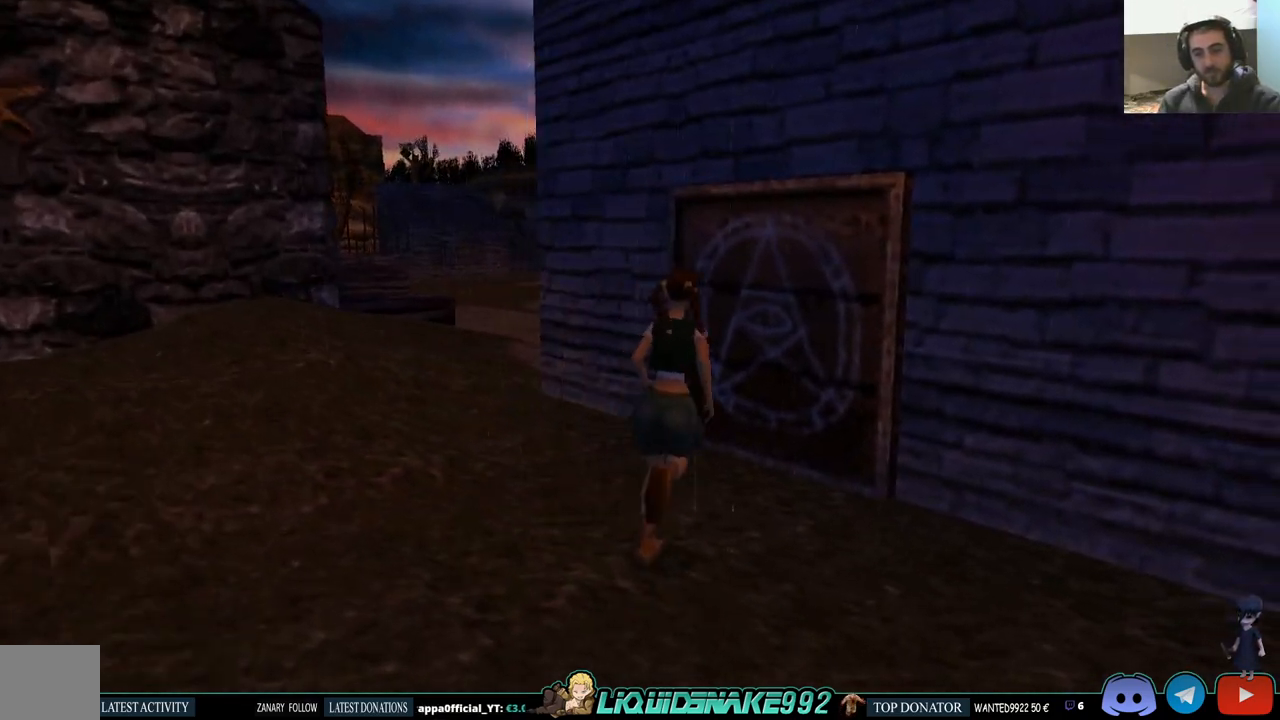
{"buttons": ["DPAD_RIGHT"], "left_stick": "center", "right_stick": "center", "events": [[167, "DPAD_RIGHT", "down"], [467, "DPAD_UP", "up"]]}
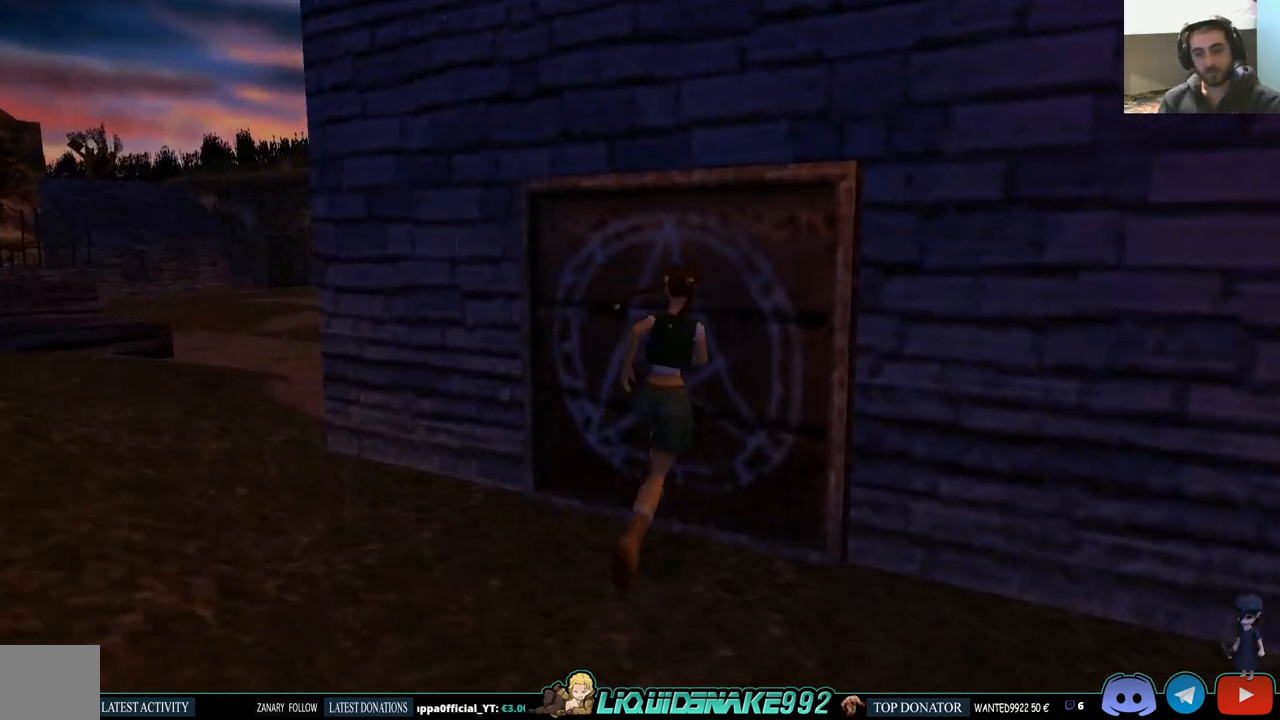
{"buttons": ["CROSS"], "left_stick": "center", "right_stick": "center", "events": [[17, "DPAD_RIGHT", "up"], [367, "CROSS", "down"]]}
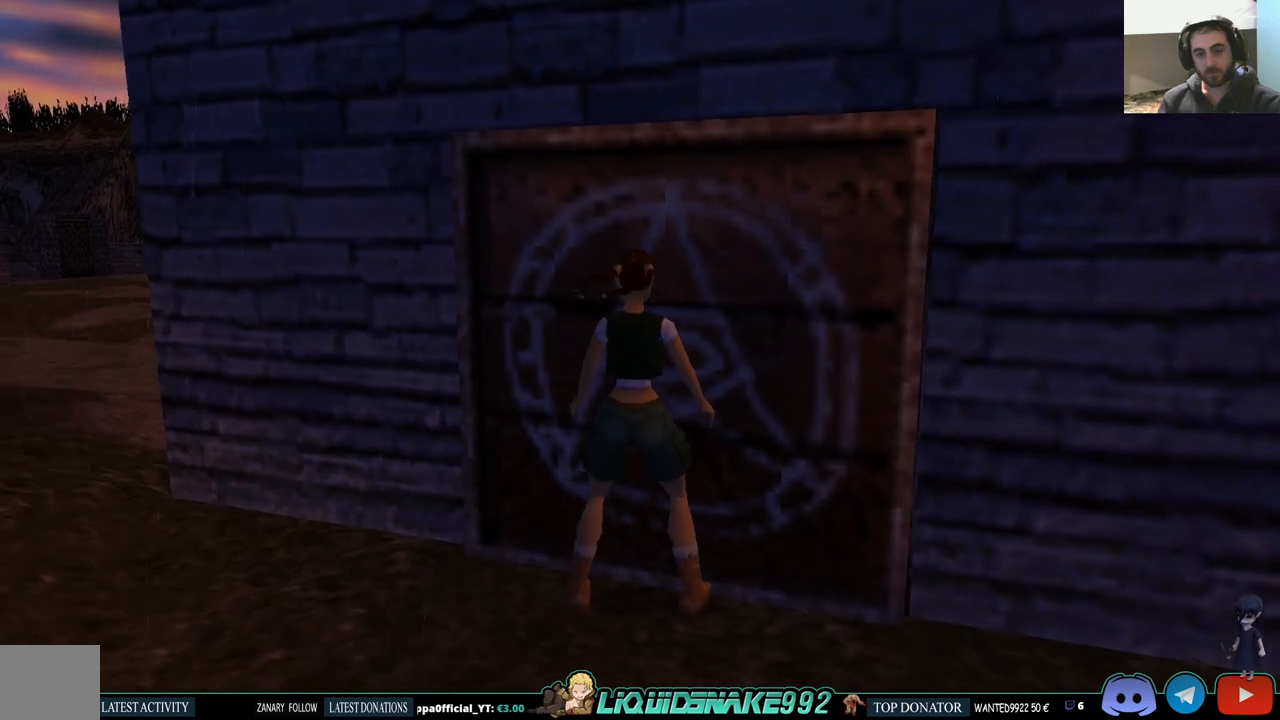
{"buttons": ["DPAD_RIGHT"], "left_stick": "center", "right_stick": "center", "events": [[33, "CROSS", "up"], [117, "CROSS", "down"], [267, "CROSS", "up"], [367, "CROSS", "down"], [500, "CROSS", "up"], [500, "DPAD_RIGHT", "down"]]}
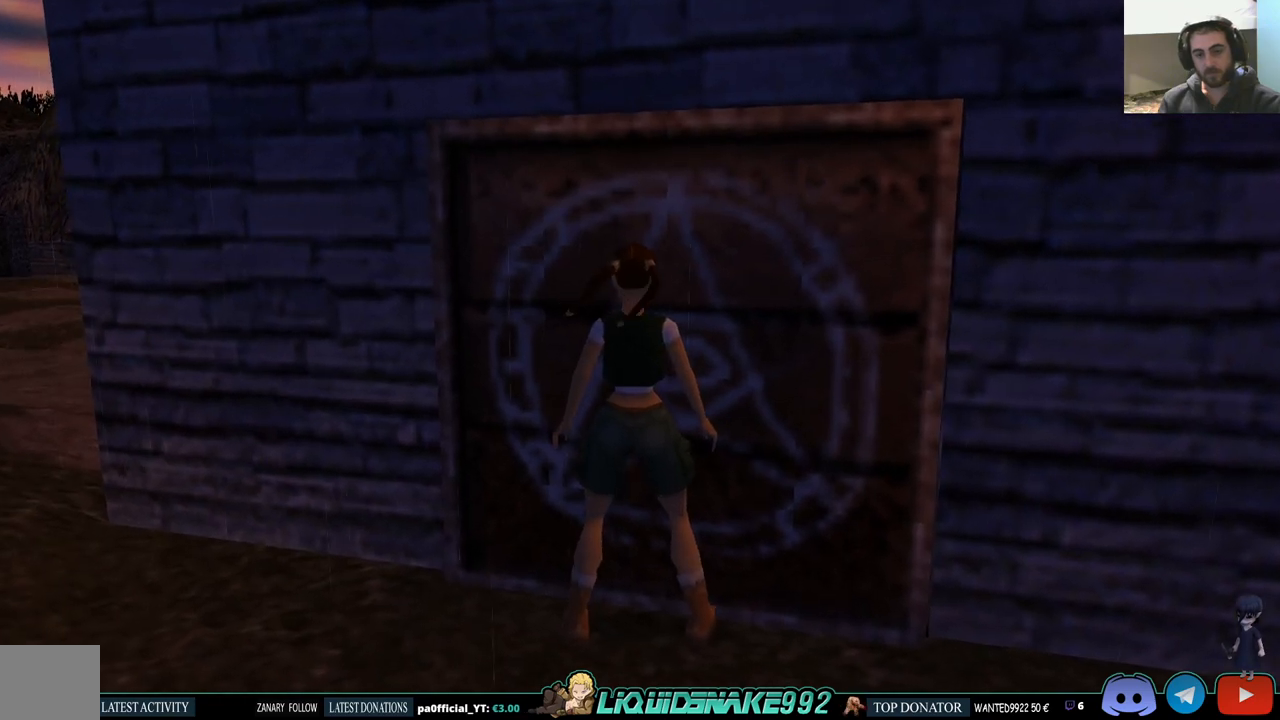
{"buttons": ["CROSS", "DPAD_RIGHT"], "left_stick": "center", "right_stick": "center", "events": [[100, "CROSS", "down"], [250, "CROSS", "up"], [383, "CROSS", "down"]]}
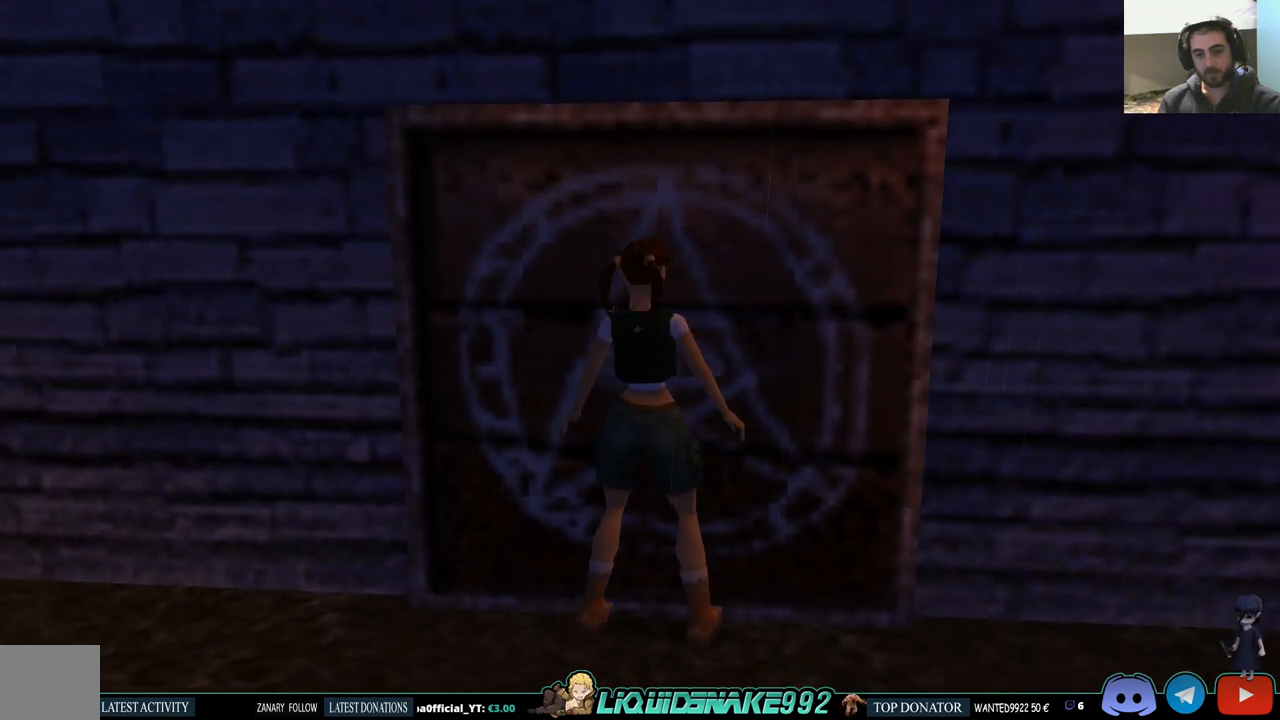
{"buttons": ["DPAD_LEFT"], "left_stick": "center", "right_stick": "center", "events": [[33, "CROSS", "up"], [83, "DPAD_UP", "down"], [100, "DPAD_RIGHT", "up"], [167, "CROSS", "down"], [300, "DPAD_UP", "up"], [350, "CROSS", "up"], [383, "DPAD_LEFT", "down"]]}
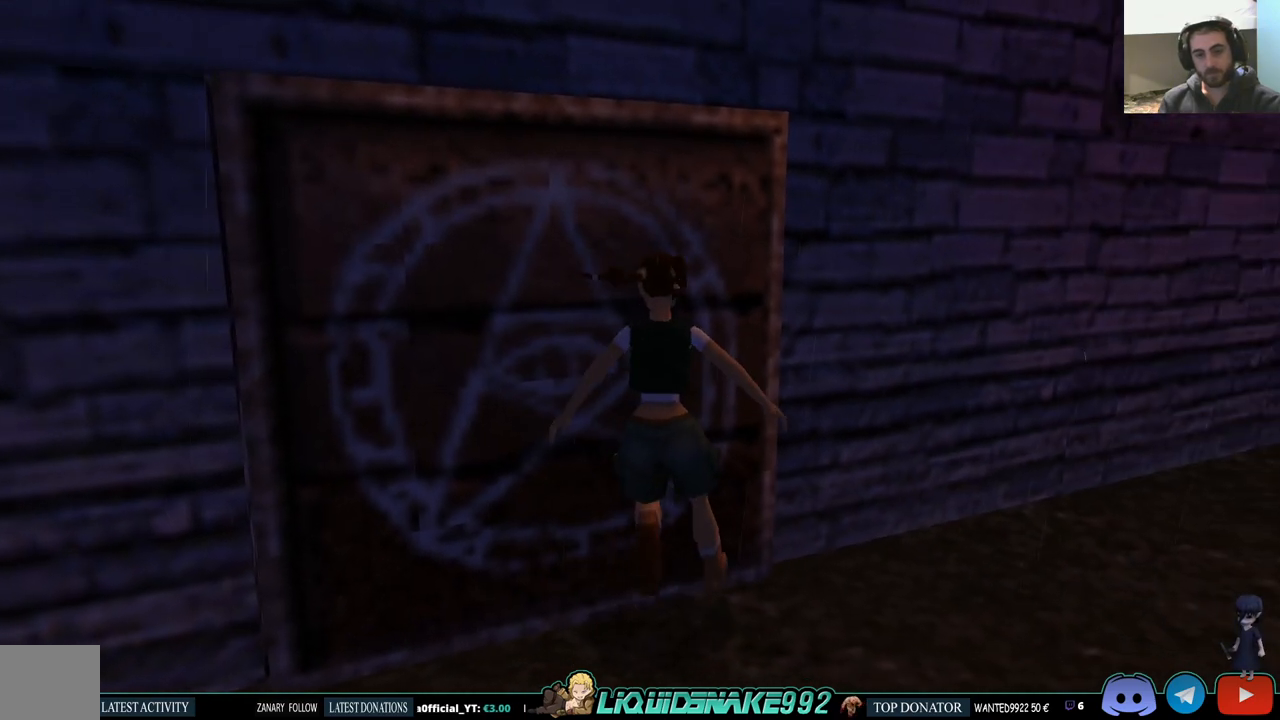
{"buttons": ["CROSS", "DPAD_LEFT"], "left_stick": "center", "right_stick": "center", "events": [[167, "CROSS", "down"], [333, "CROSS", "up"], [467, "CROSS", "down"]]}
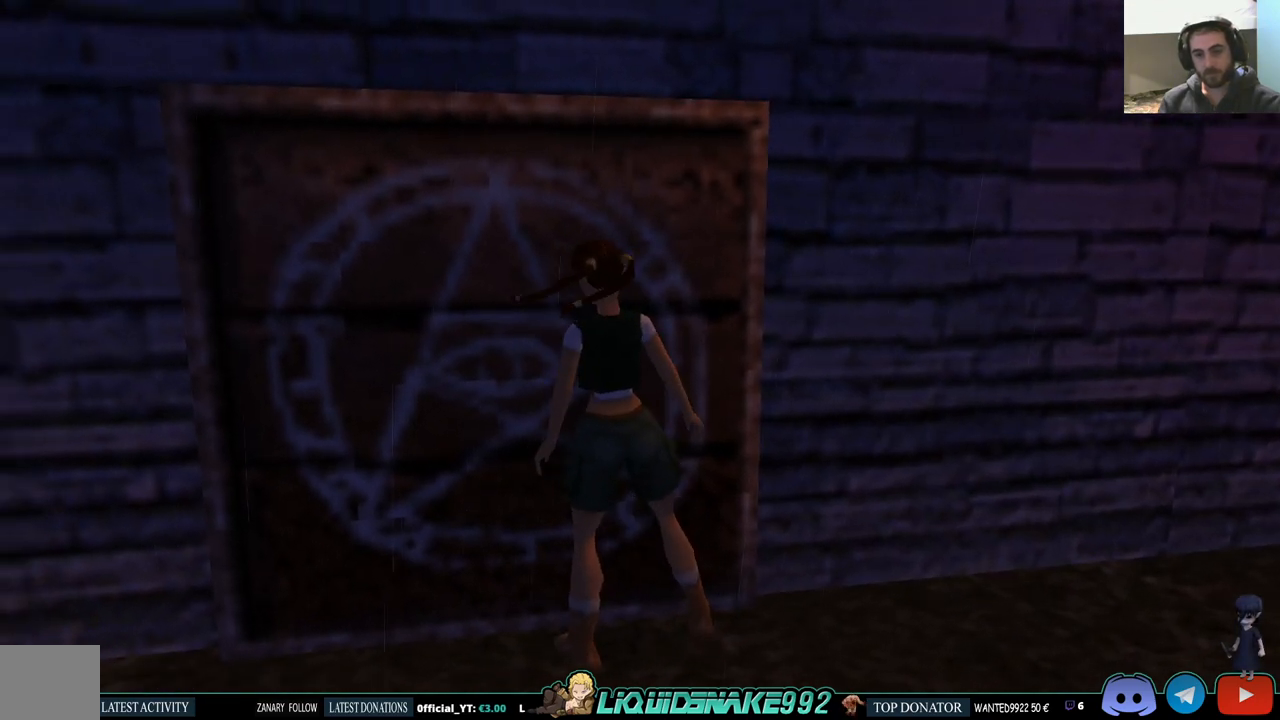
{"buttons": ["DPAD_RIGHT"], "left_stick": "center", "right_stick": "center", "events": [[133, "CROSS", "up"], [183, "CROSS", "down"], [233, "DPAD_UP", "down"], [267, "DPAD_LEFT", "up"], [317, "CROSS", "up"], [383, "DPAD_RIGHT", "down"], [400, "DPAD_UP", "up"]]}
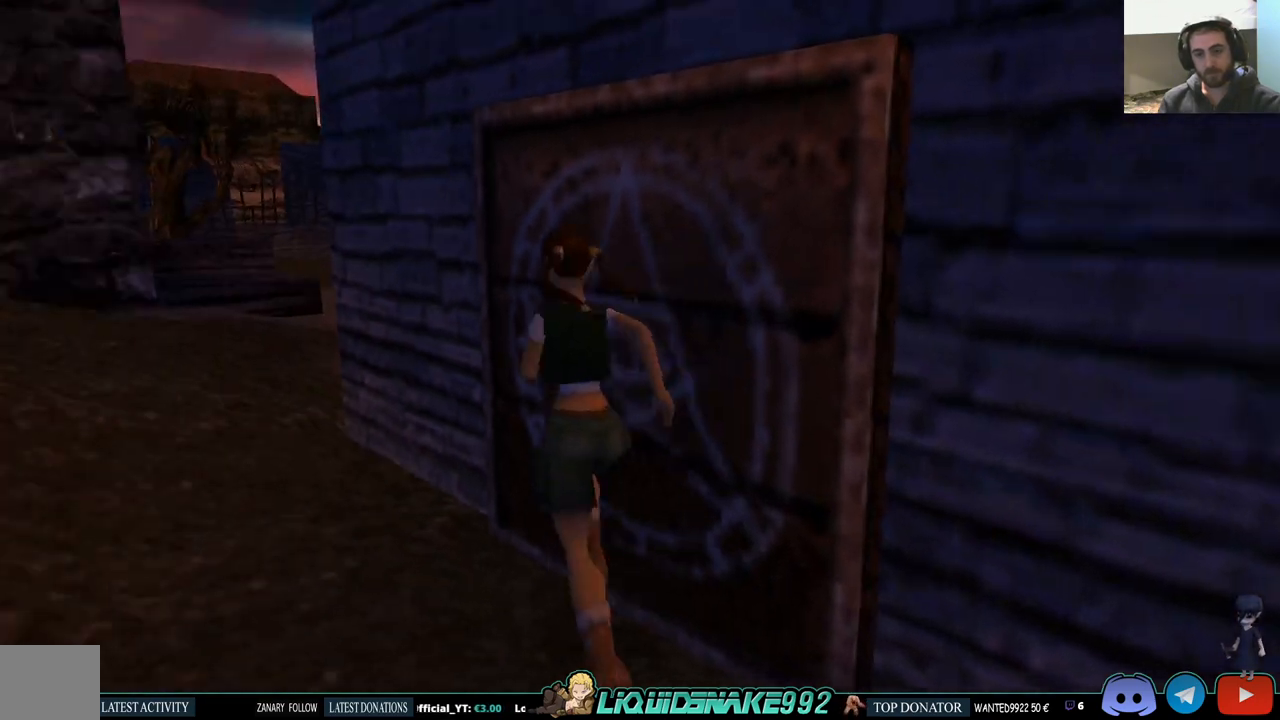
{"buttons": [], "left_stick": "center", "right_stick": "center", "events": [[150, "DPAD_RIGHT", "up"], [300, "CROSS", "down"], [433, "CROSS", "up"]]}
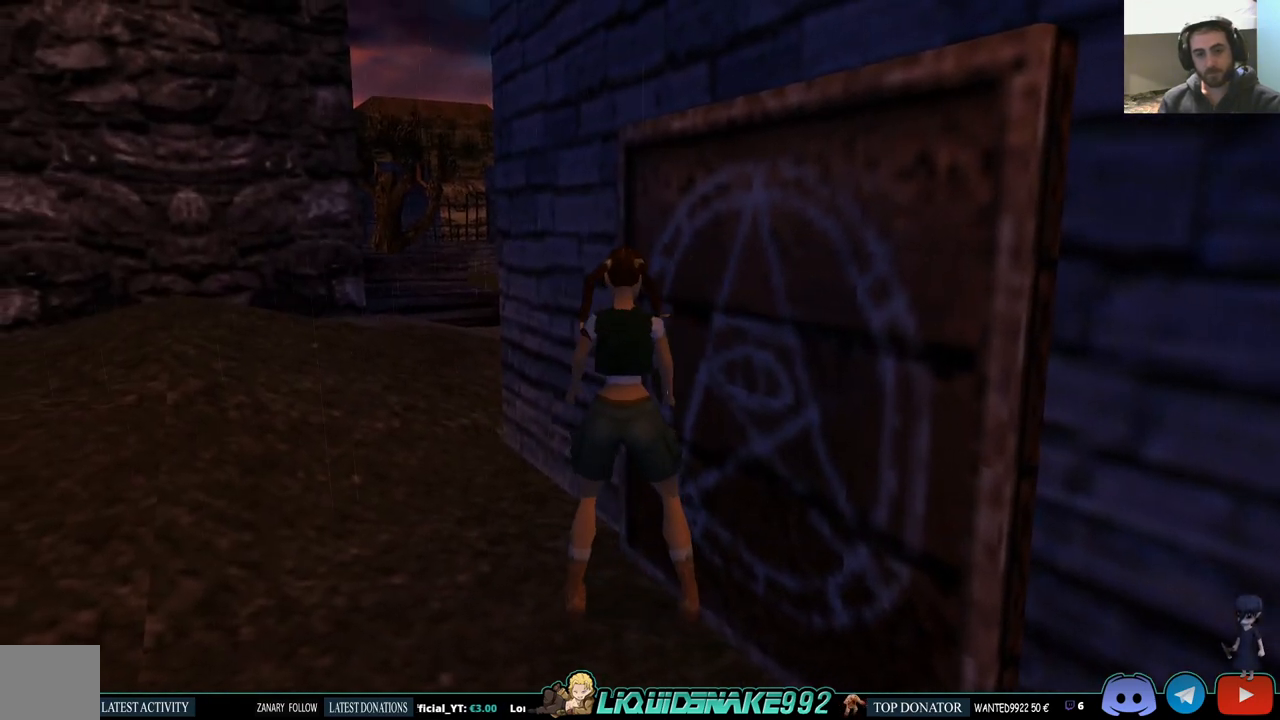
{"buttons": ["DPAD_UP", "DPAD_LEFT"], "left_stick": "center", "right_stick": "center", "events": [[33, "CROSS", "down"], [33, "DPAD_LEFT", "down"], [83, "DPAD_UP", "down"], [167, "CROSS", "up"]]}
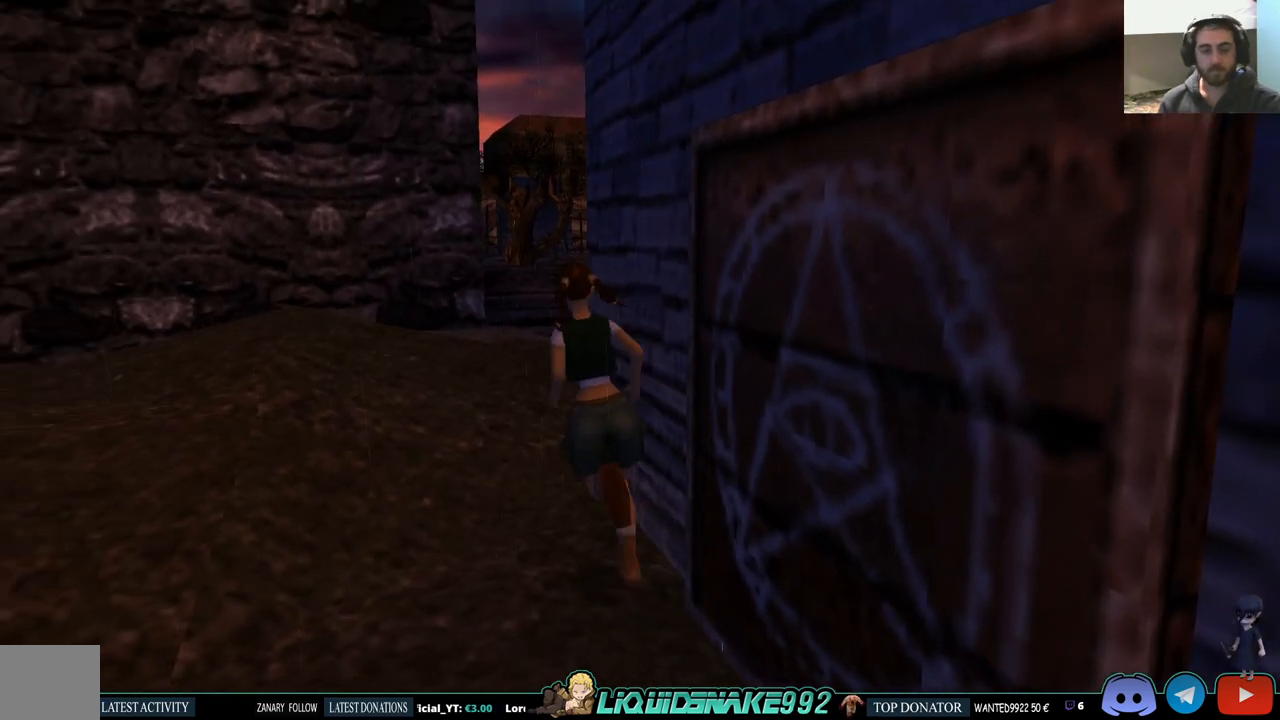
{"buttons": ["DPAD_UP", "DPAD_RIGHT"], "left_stick": "center", "right_stick": "center", "events": [[183, "DPAD_LEFT", "up"], [467, "DPAD_RIGHT", "down"]]}
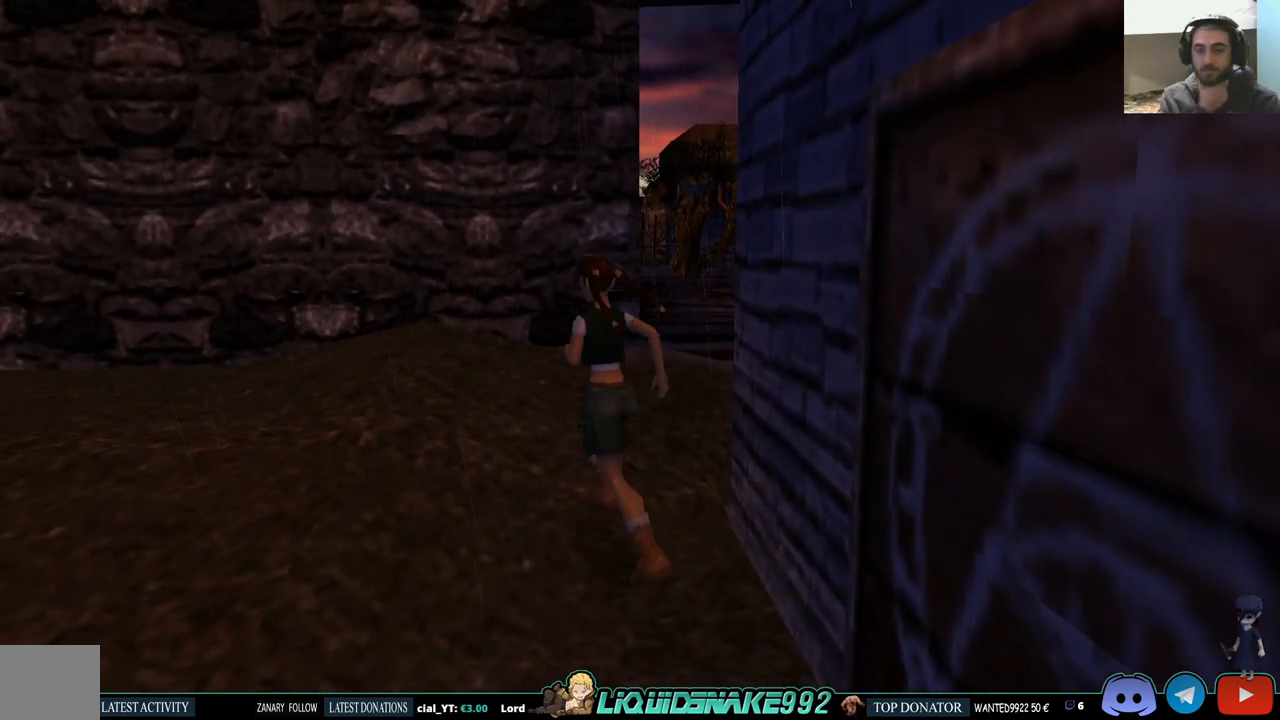
{"buttons": ["DPAD_UP"], "left_stick": "center", "right_stick": "center", "events": [[467, "DPAD_RIGHT", "up"]]}
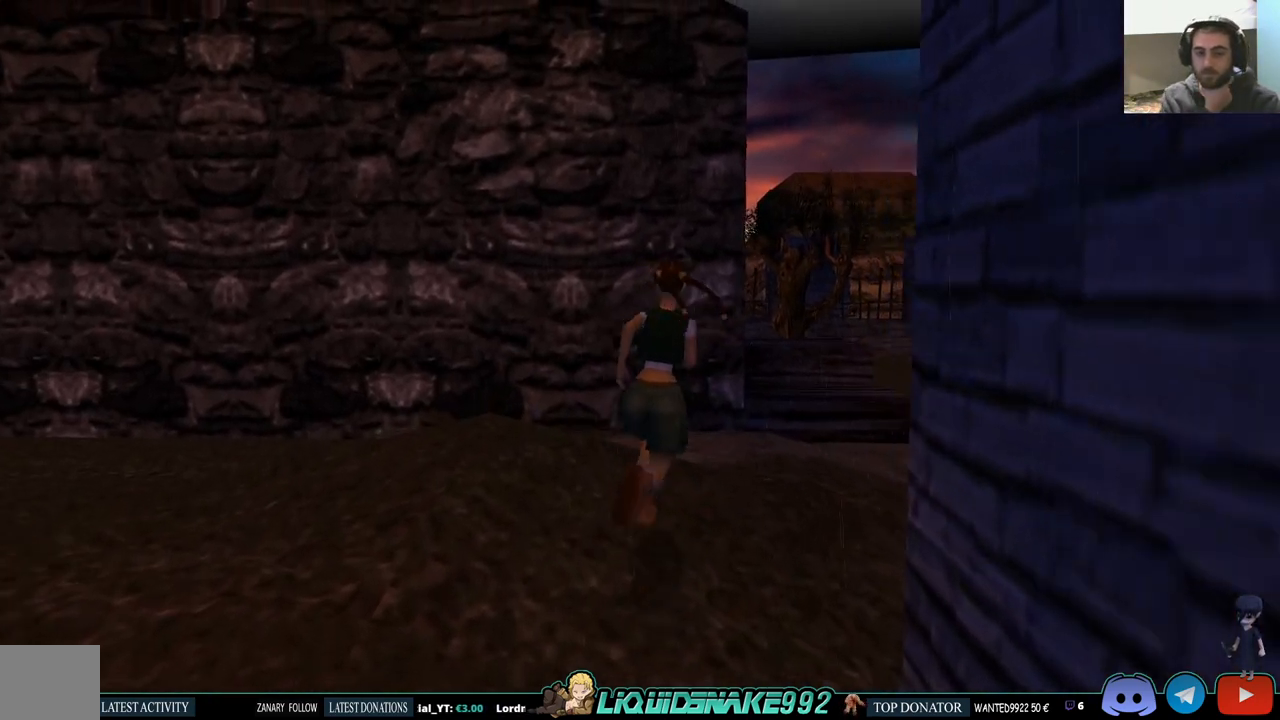
{"buttons": ["DPAD_UP", "DPAD_RIGHT"], "left_stick": "center", "right_stick": "center", "events": [[200, "DPAD_RIGHT", "down"]]}
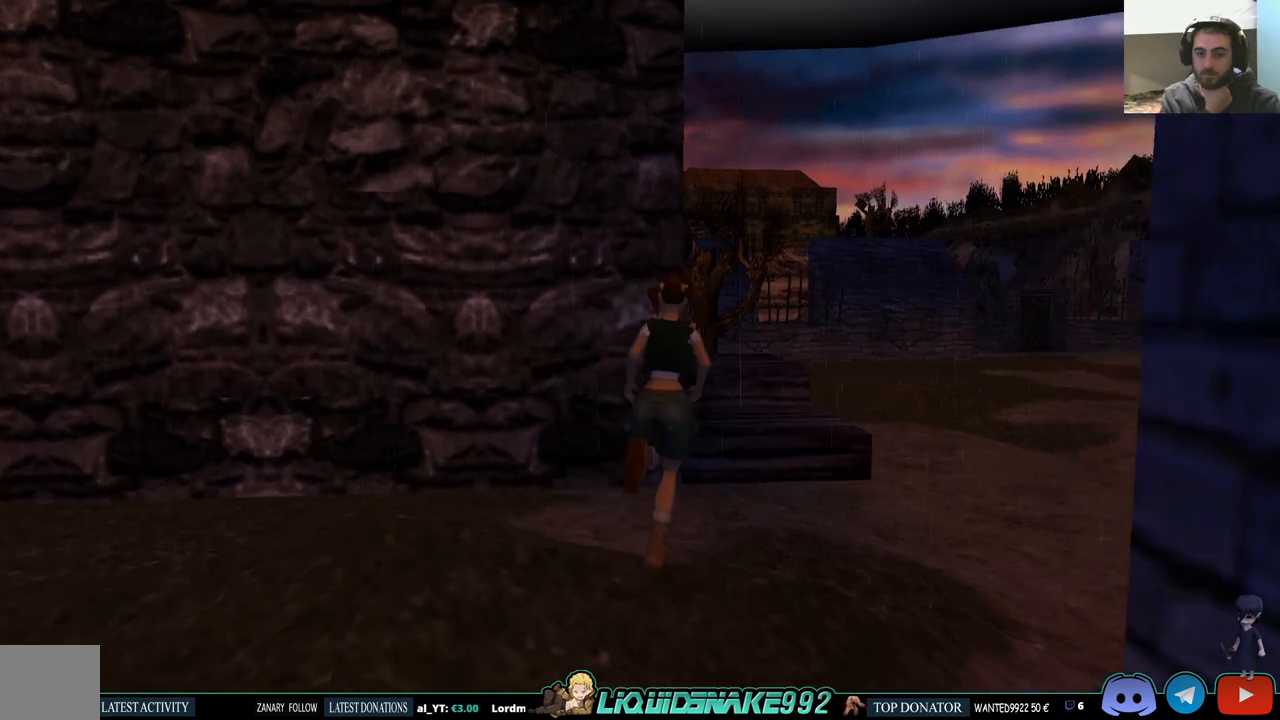
{"buttons": ["DPAD_UP", "DPAD_RIGHT"], "left_stick": "center", "right_stick": "center", "events": [[33, "DPAD_RIGHT", "up"], [383, "DPAD_RIGHT", "down"]]}
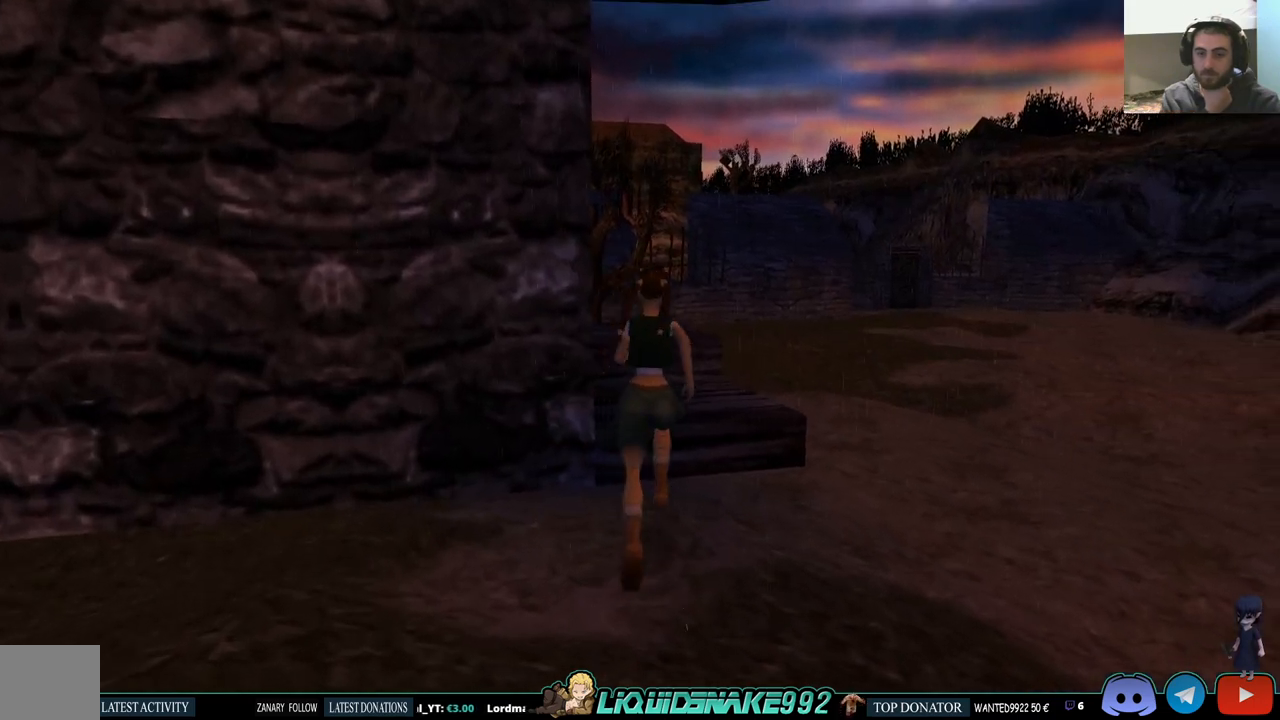
{"buttons": ["DPAD_UP"], "left_stick": "center", "right_stick": "center", "events": [[117, "DPAD_RIGHT", "up"]]}
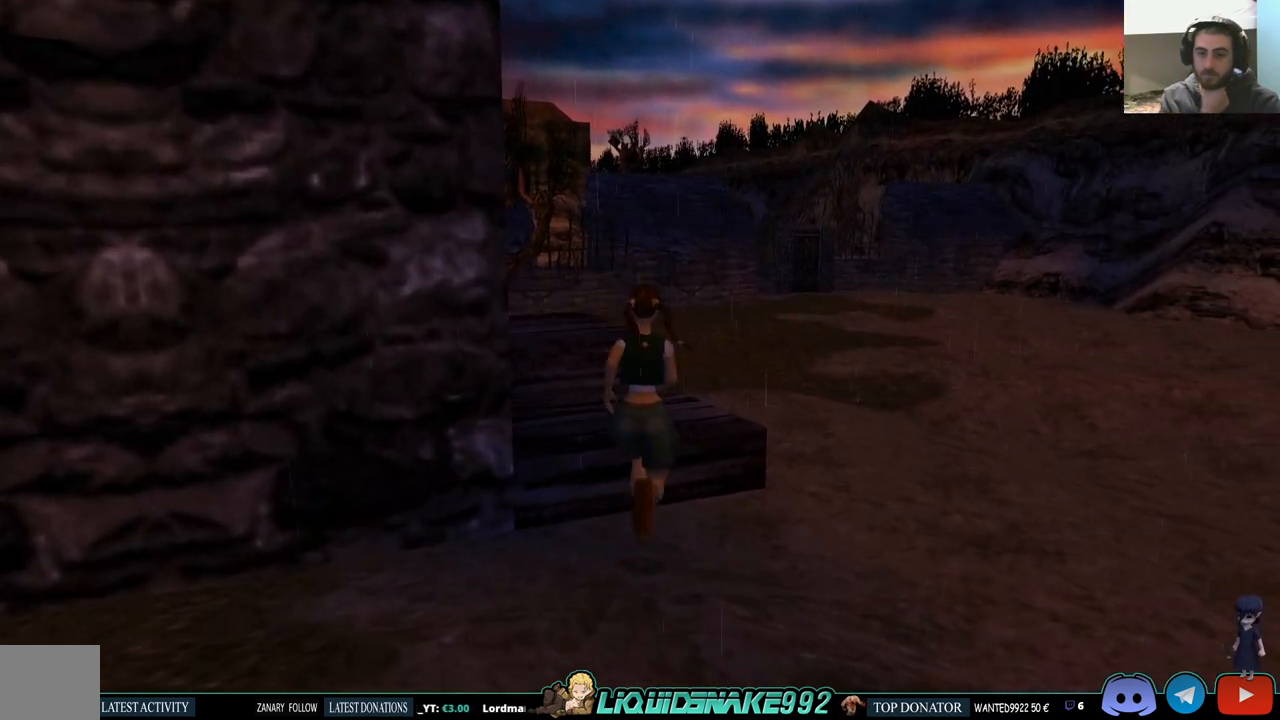
{"buttons": ["DPAD_UP"], "left_stick": "center", "right_stick": "center", "events": [[83, "DPAD_LEFT", "down"], [467, "DPAD_LEFT", "up"]]}